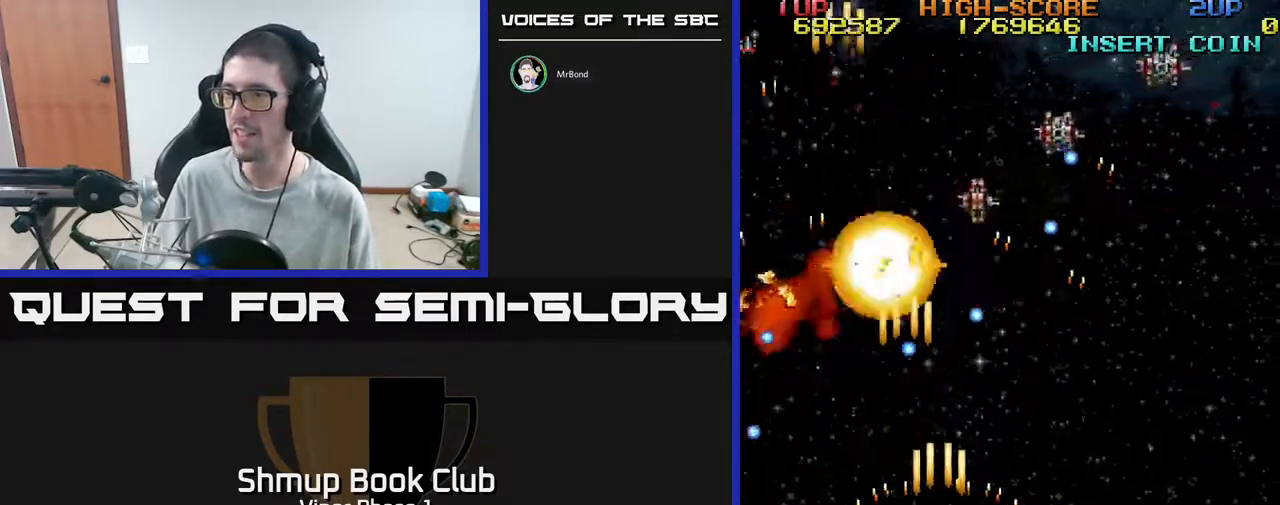
Gameplay with a controller (Xbox layout); each line is a JSON object with the inputs held at the frame after it. "events" lists button and stick changes between this image and that frame as [ms after this image, input, new state], when the widget could be followed in between. Not read: right_stick.
{"buttons": ["A", "DPAD_UP", "DPAD_LEFT"], "left_stick": "center", "events": [[383, "DPAD_RIGHT", "up"], [383, "DPAD_UP", "down"], [417, "DPAD_LEFT", "down"]]}
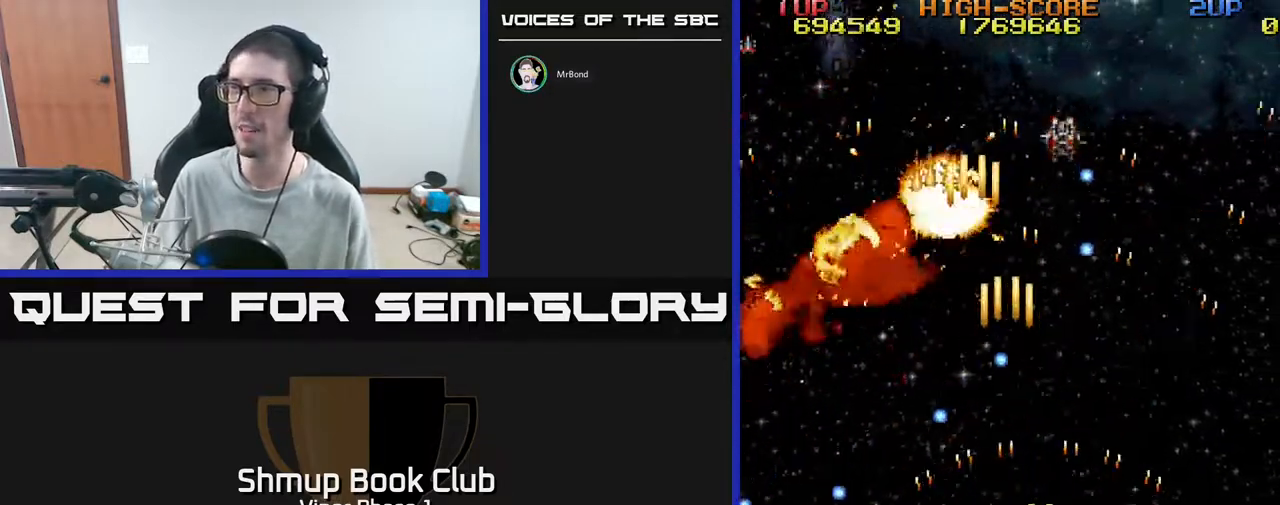
{"buttons": ["A"], "left_stick": "center", "events": [[83, "DPAD_LEFT", "up"], [83, "DPAD_UP", "up"], [133, "DPAD_RIGHT", "down"], [267, "DPAD_RIGHT", "up"], [300, "DPAD_LEFT", "down"], [367, "DPAD_LEFT", "up"]]}
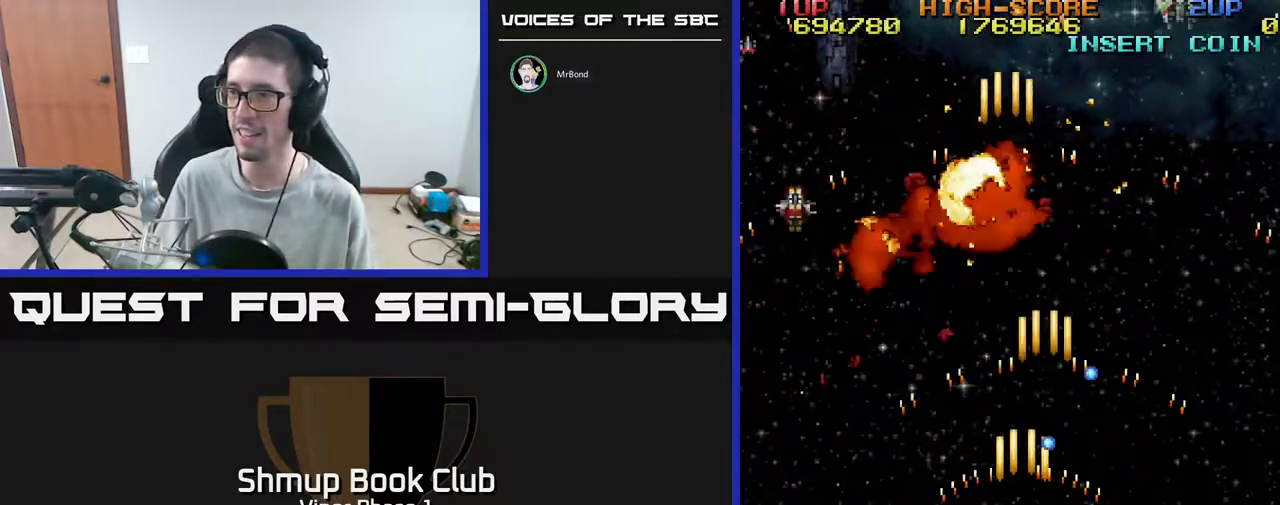
{"buttons": ["A", "DPAD_LEFT"], "left_stick": "center", "events": [[200, "DPAD_LEFT", "down"], [333, "DPAD_DOWN", "down"], [467, "DPAD_DOWN", "up"]]}
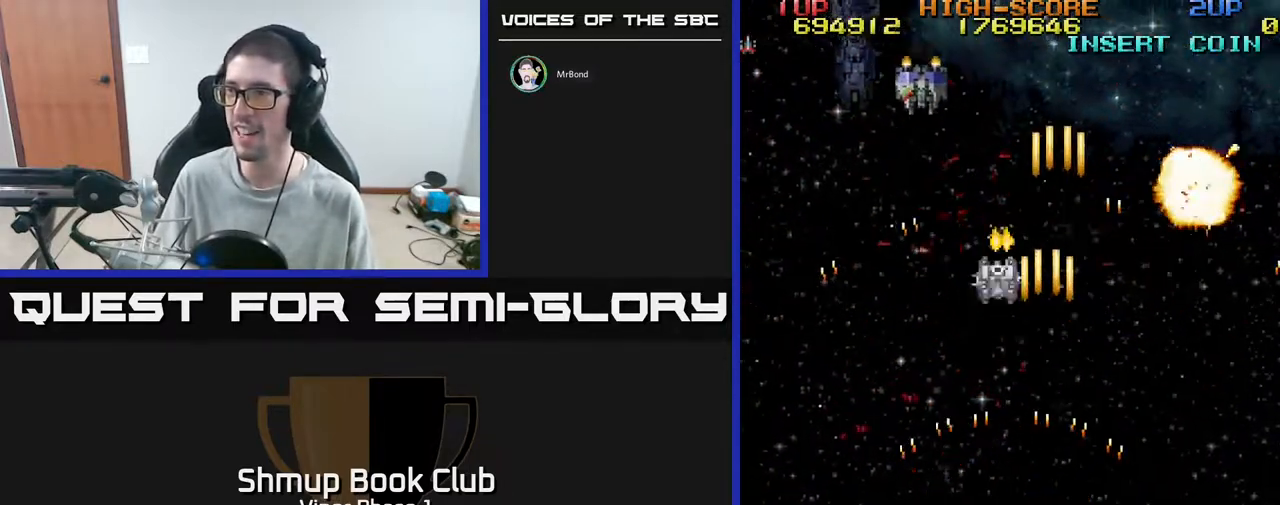
{"buttons": ["A", "DPAD_RIGHT"], "left_stick": "center", "events": [[50, "DPAD_UP", "down"], [183, "DPAD_LEFT", "up"], [233, "DPAD_RIGHT", "down"], [317, "DPAD_UP", "up"], [383, "DPAD_DOWN", "down"], [483, "DPAD_DOWN", "up"]]}
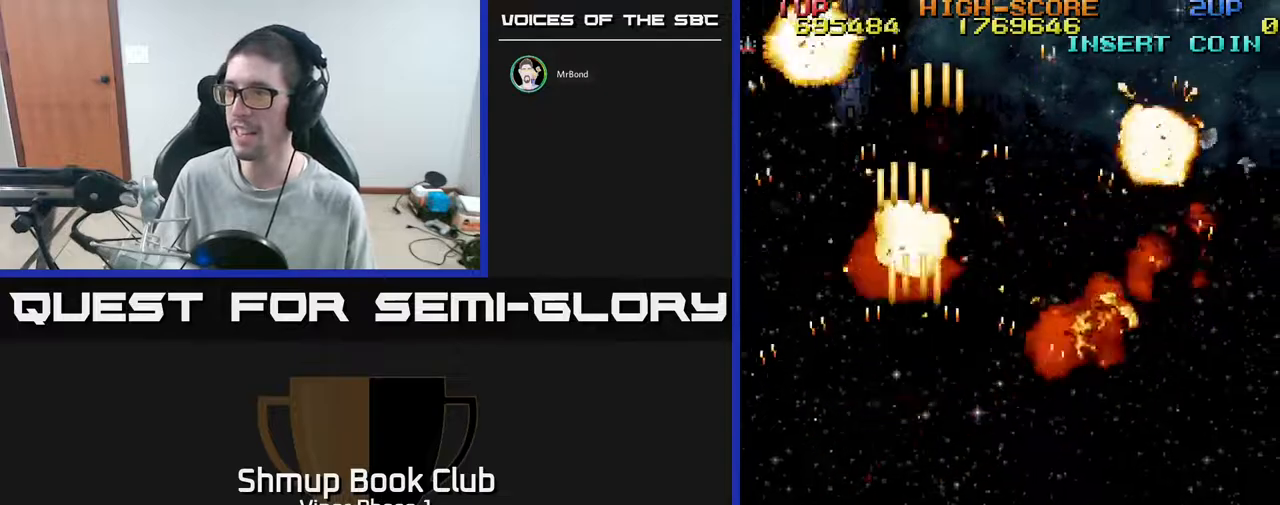
{"buttons": ["A", "DPAD_LEFT"], "left_stick": "center", "events": [[167, "DPAD_UP", "down"], [250, "DPAD_RIGHT", "up"], [317, "DPAD_LEFT", "down"], [400, "DPAD_UP", "up"]]}
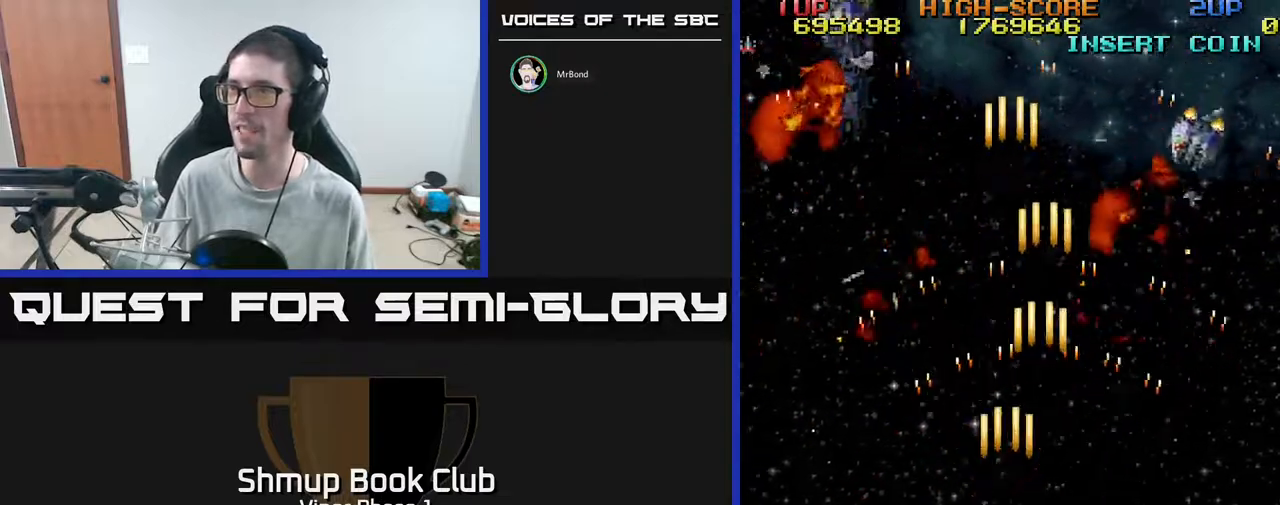
{"buttons": ["A", "DPAD_DOWN", "DPAD_RIGHT"], "left_stick": "center", "events": [[17, "DPAD_UP", "down"], [283, "DPAD_UP", "up"], [300, "DPAD_LEFT", "up"], [317, "DPAD_DOWN", "down"], [350, "DPAD_RIGHT", "down"]]}
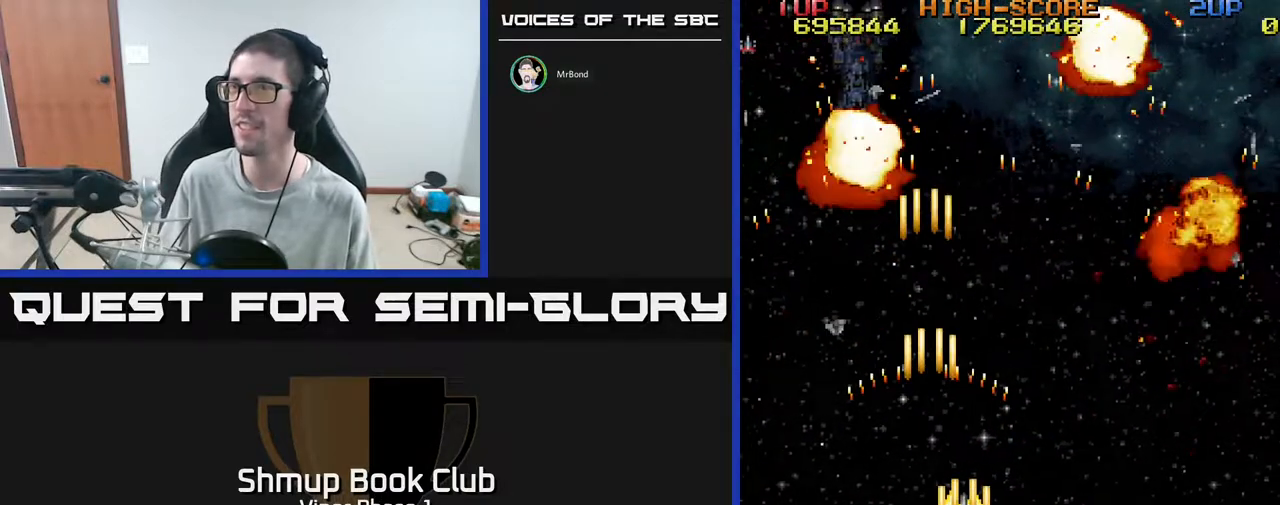
{"buttons": ["DPAD_UP", "DPAD_LEFT"], "left_stick": "center", "events": [[17, "DPAD_DOWN", "up"], [150, "A", "up"], [333, "DPAD_RIGHT", "up"], [417, "DPAD_LEFT", "down"], [417, "DPAD_UP", "down"]]}
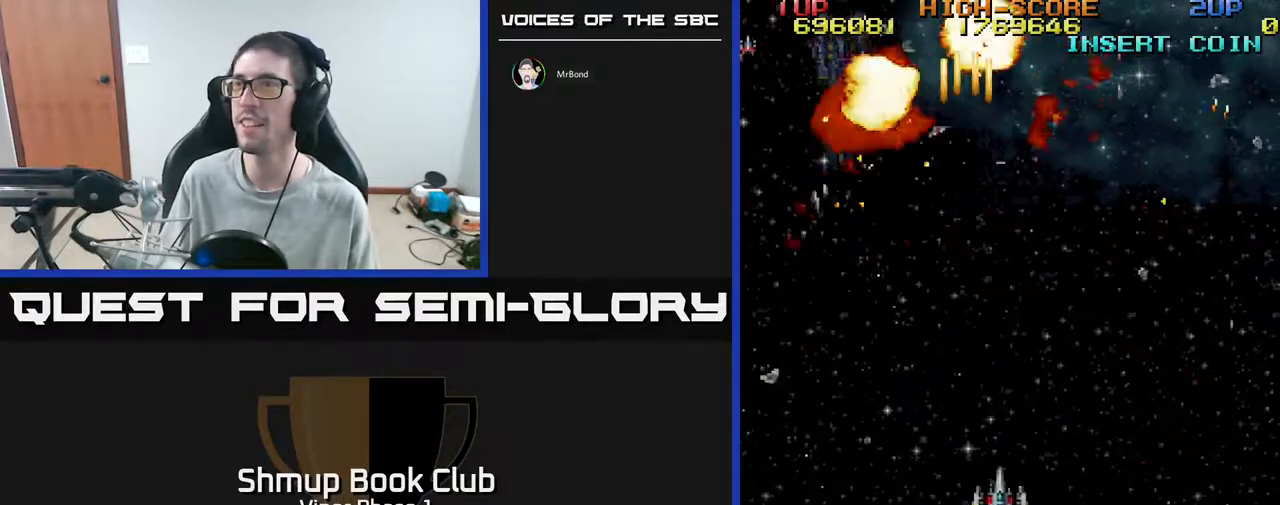
{"buttons": ["DPAD_DOWN"], "left_stick": "center", "events": [[133, "DPAD_LEFT", "up"], [133, "DPAD_UP", "up"], [483, "DPAD_DOWN", "down"]]}
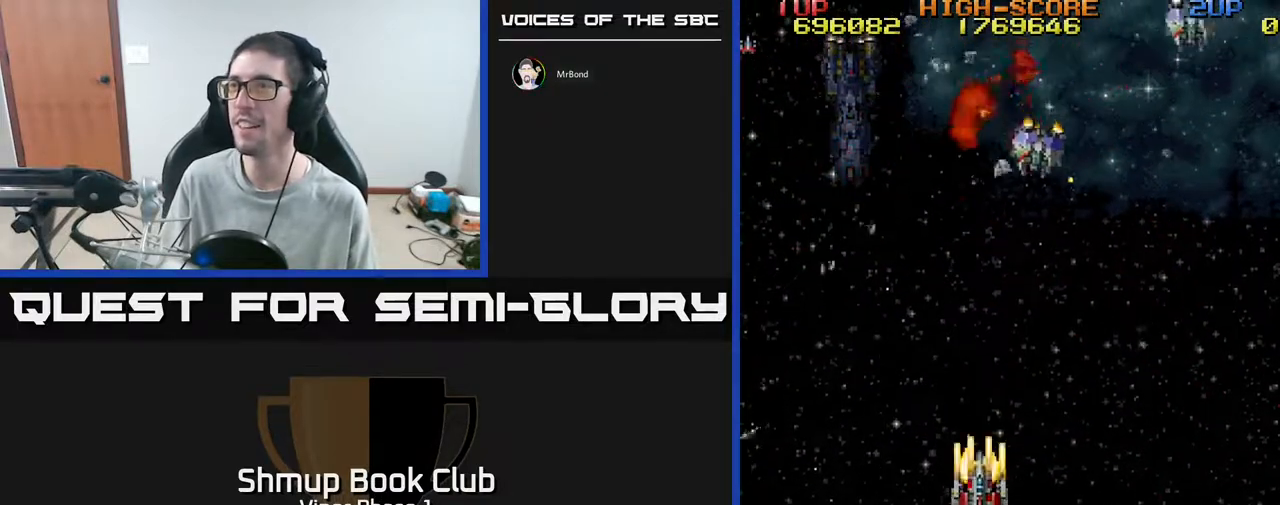
{"buttons": ["A", "DPAD_RIGHT"], "left_stick": "center", "events": [[17, "A", "down"], [300, "DPAD_RIGHT", "down"], [333, "DPAD_DOWN", "up"]]}
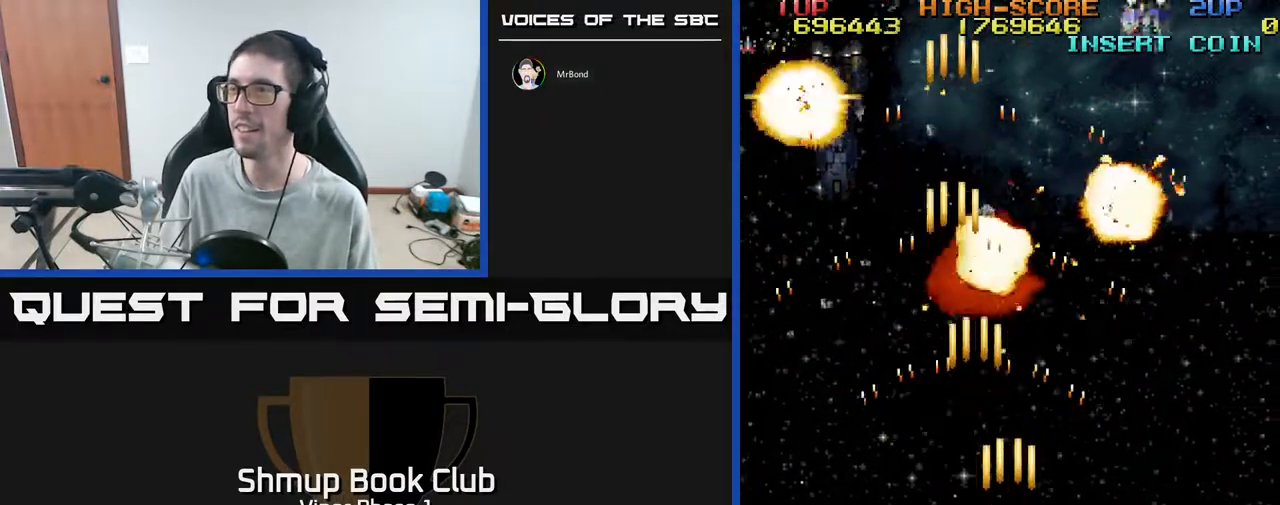
{"buttons": ["DPAD_UP", "DPAD_LEFT"], "left_stick": "center", "events": [[33, "A", "up"], [117, "DPAD_RIGHT", "up"], [150, "DPAD_LEFT", "down"], [333, "DPAD_UP", "down"]]}
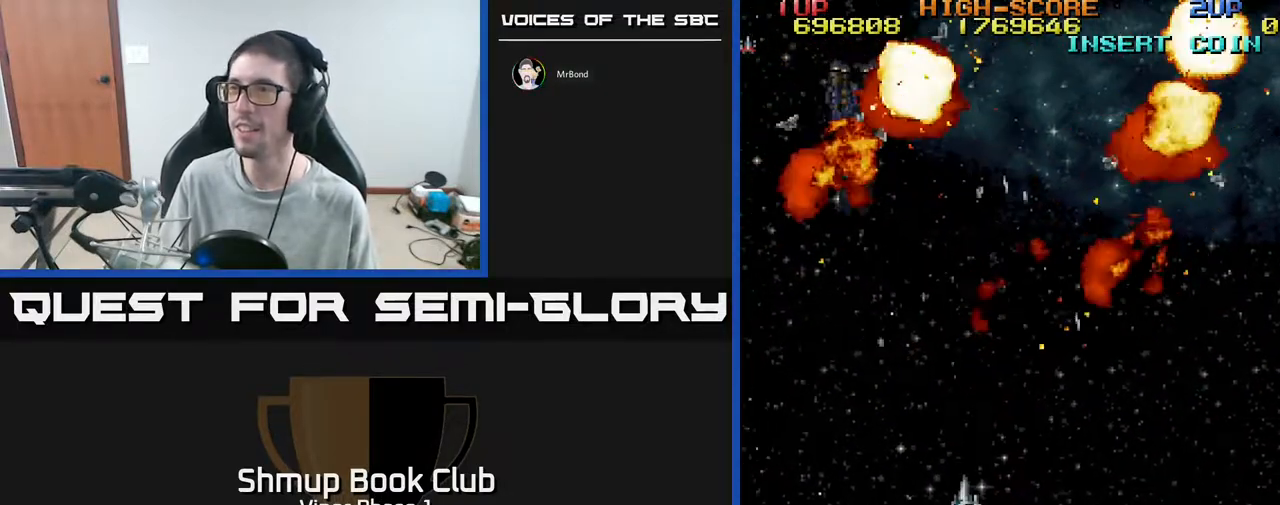
{"buttons": ["A", "DPAD_DOWN"], "left_stick": "center", "events": [[50, "DPAD_LEFT", "up"], [100, "DPAD_RIGHT", "down"], [150, "A", "down"], [150, "DPAD_UP", "up"], [283, "DPAD_DOWN", "down"], [317, "DPAD_RIGHT", "up"]]}
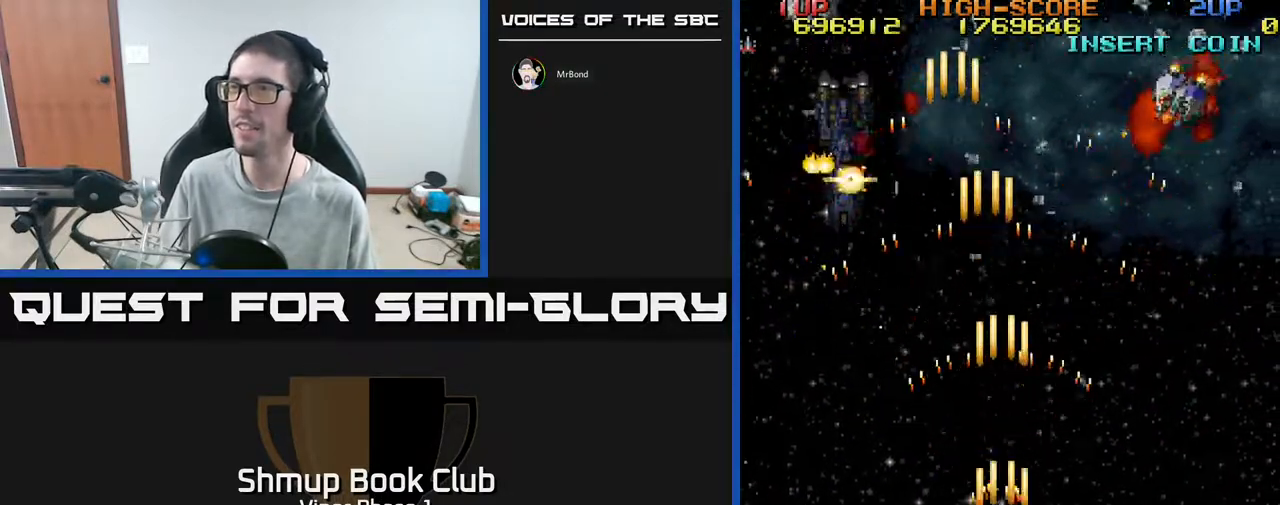
{"buttons": ["A", "DPAD_DOWN"], "left_stick": "center", "events": [[33, "DPAD_LEFT", "down"], [50, "DPAD_DOWN", "up"], [133, "DPAD_UP", "down"], [183, "DPAD_LEFT", "up"], [250, "DPAD_RIGHT", "down"], [350, "DPAD_UP", "up"], [433, "DPAD_DOWN", "down"], [450, "DPAD_RIGHT", "up"]]}
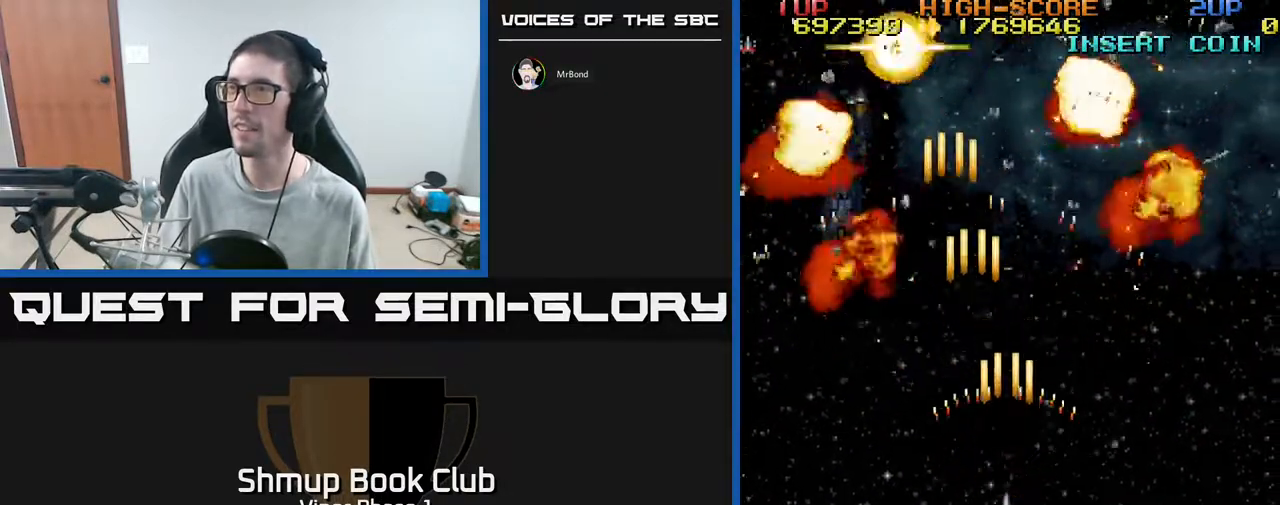
{"buttons": ["A", "DPAD_UP"], "left_stick": "center", "events": [[50, "DPAD_RIGHT", "down"], [67, "DPAD_DOWN", "up"], [117, "DPAD_RIGHT", "up"], [133, "DPAD_UP", "down"], [150, "DPAD_LEFT", "down"], [283, "DPAD_LEFT", "up"]]}
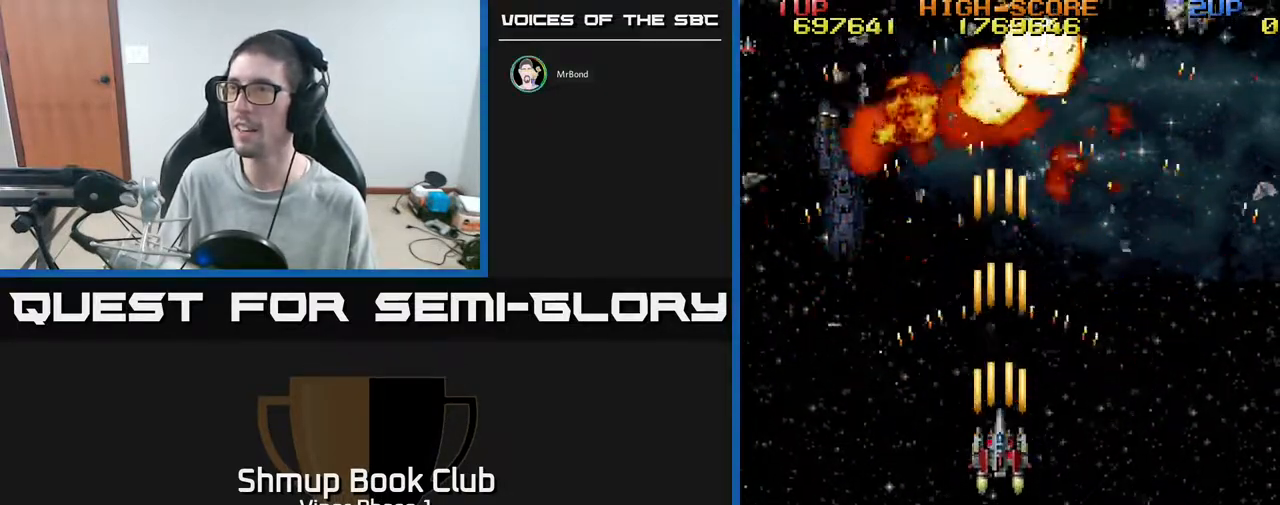
{"buttons": ["A", "DPAD_UP"], "left_stick": "center", "events": [[33, "DPAD_LEFT", "down"], [83, "DPAD_UP", "up"], [200, "DPAD_DOWN", "down"], [200, "DPAD_LEFT", "up"], [250, "DPAD_DOWN", "up"], [250, "DPAD_RIGHT", "down"], [400, "DPAD_RIGHT", "up"], [400, "DPAD_UP", "down"]]}
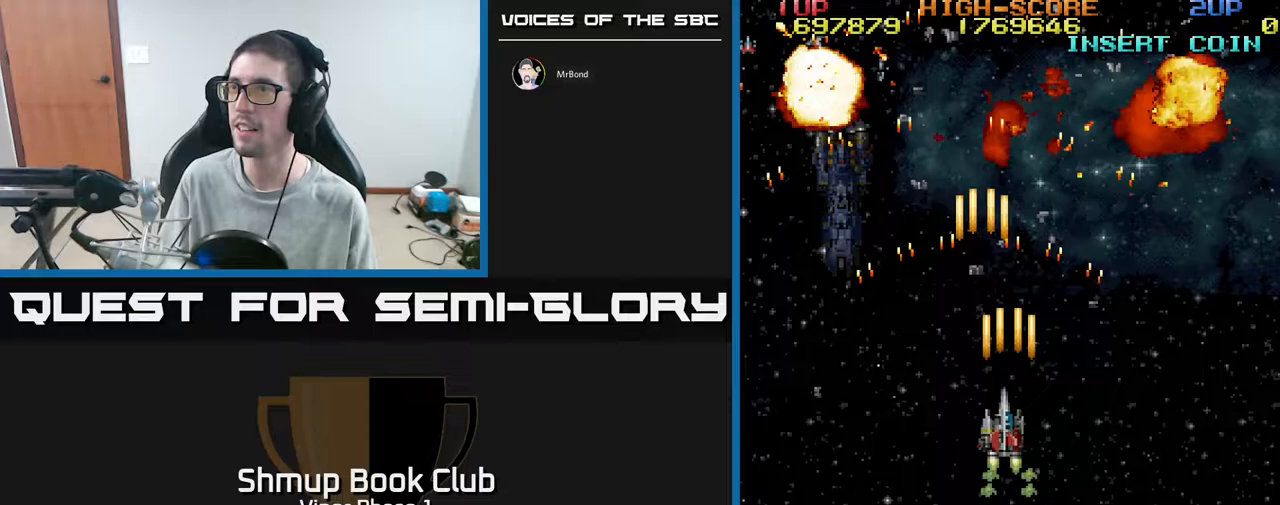
{"buttons": ["A"], "left_stick": "center", "events": [[17, "DPAD_LEFT", "down"], [50, "DPAD_UP", "up"], [133, "DPAD_LEFT", "up"], [317, "DPAD_RIGHT", "down"], [467, "DPAD_RIGHT", "up"]]}
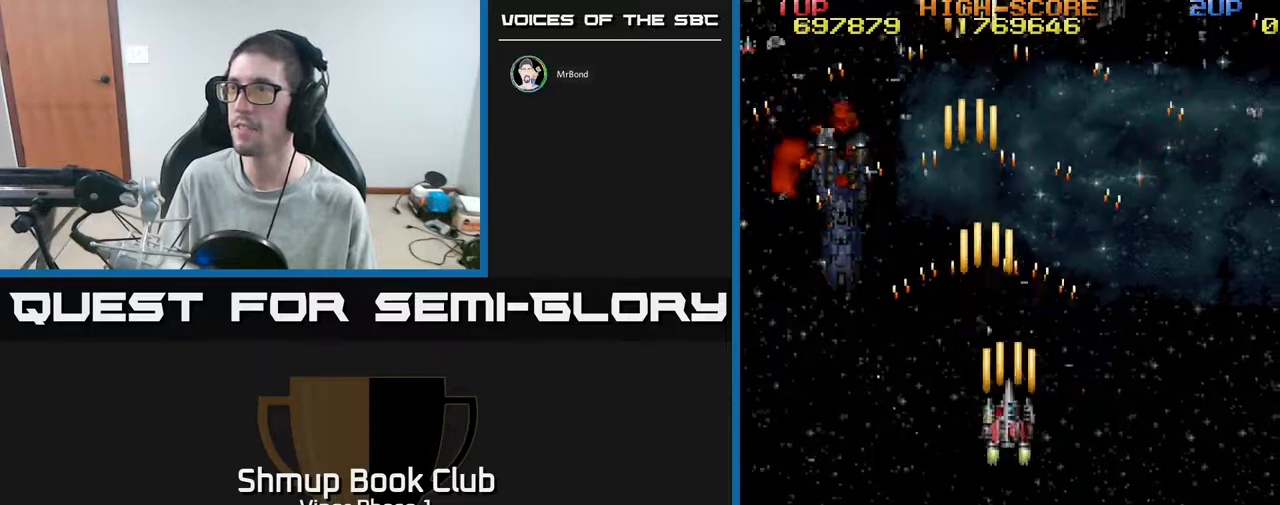
{"buttons": ["A", "DPAD_UP", "DPAD_RIGHT"], "left_stick": "center", "events": [[400, "DPAD_RIGHT", "down"], [400, "DPAD_UP", "down"]]}
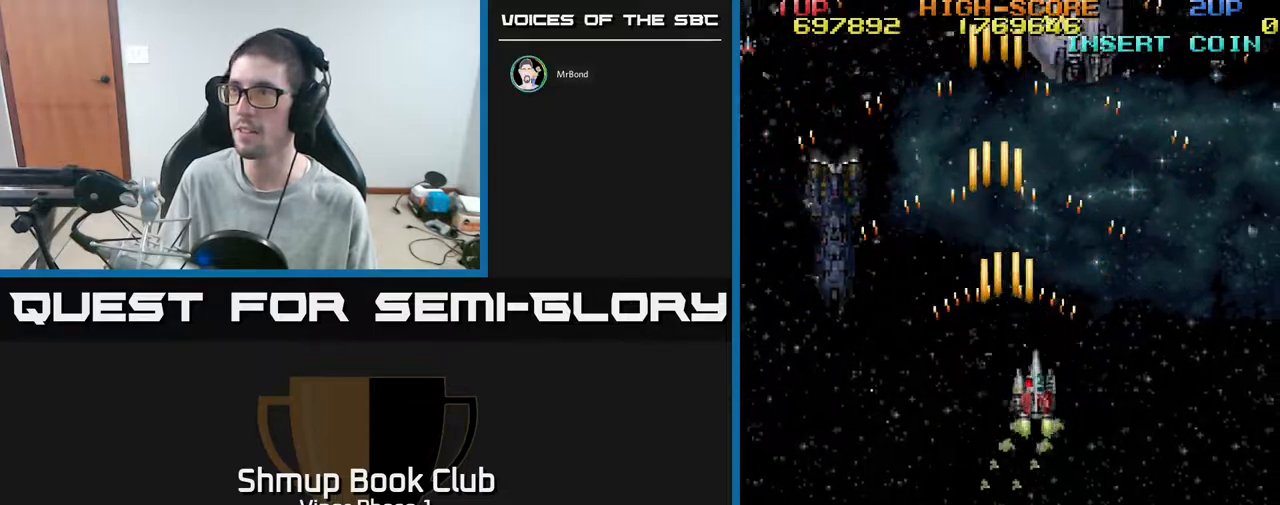
{"buttons": ["A", "DPAD_UP"], "left_stick": "center", "events": [[250, "DPAD_RIGHT", "up"]]}
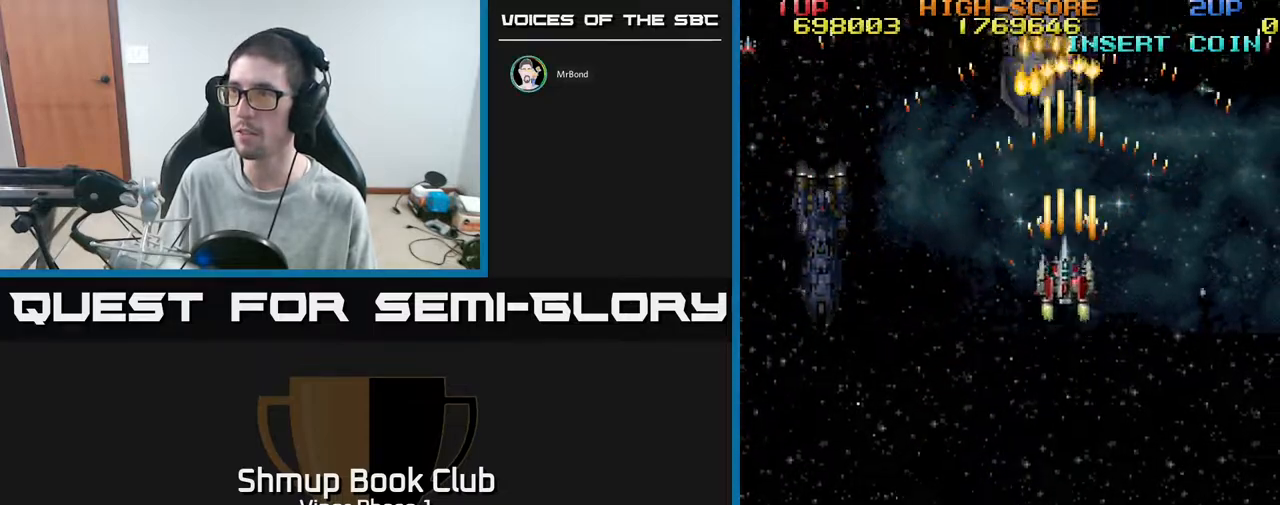
{"buttons": ["A"], "left_stick": "center", "events": [[17, "DPAD_LEFT", "down"], [117, "DPAD_LEFT", "up"], [250, "DPAD_UP", "up"], [283, "DPAD_DOWN", "down"], [333, "DPAD_DOWN", "up"]]}
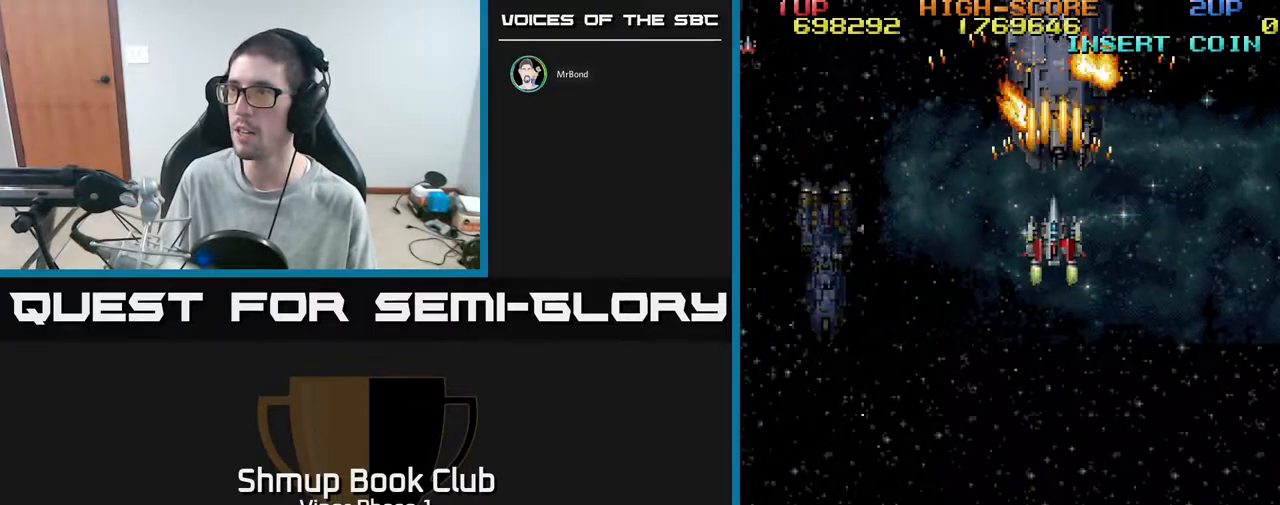
{"buttons": ["A"], "left_stick": "center", "events": [[50, "DPAD_DOWN", "down"], [50, "DPAD_RIGHT", "down"], [217, "DPAD_RIGHT", "up"], [317, "DPAD_DOWN", "up"], [317, "DPAD_LEFT", "down"], [367, "DPAD_LEFT", "up"]]}
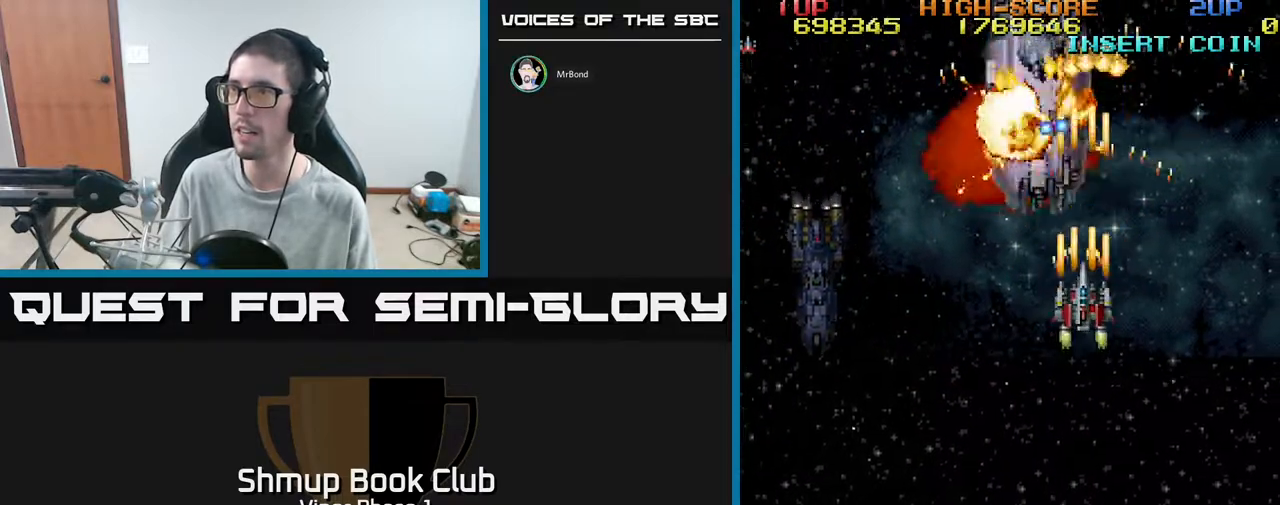
{"buttons": ["A", "DPAD_DOWN", "DPAD_LEFT"], "left_stick": "center", "events": [[67, "DPAD_DOWN", "down"], [150, "DPAD_LEFT", "down"]]}
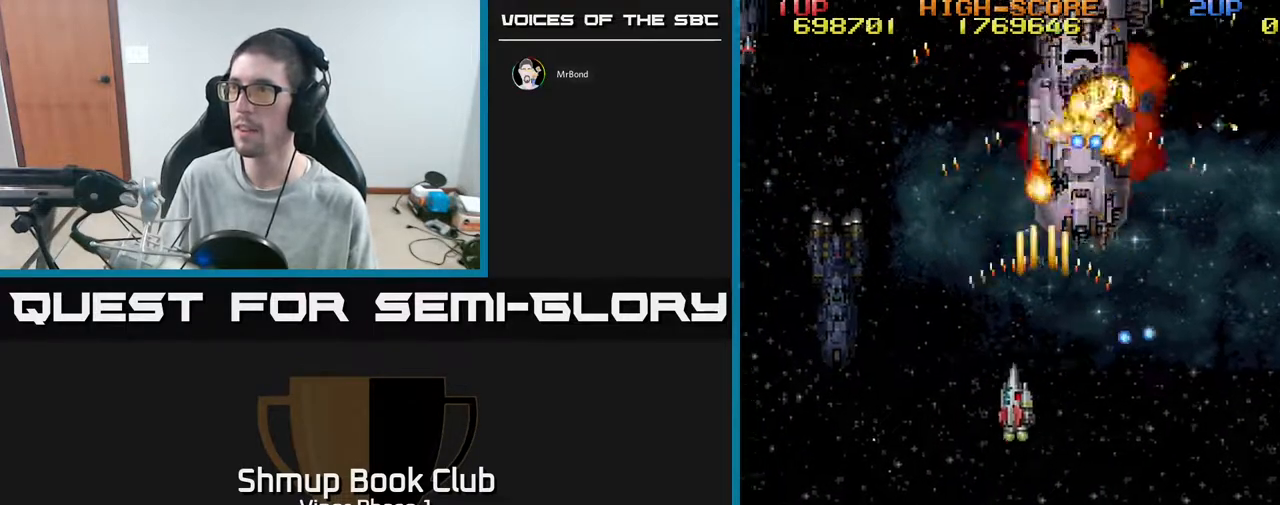
{"buttons": ["DPAD_UP"], "left_stick": "center", "events": [[33, "A", "up"], [67, "DPAD_DOWN", "up"], [100, "DPAD_DOWN", "down"], [367, "DPAD_DOWN", "up"], [433, "DPAD_UP", "down"], [483, "DPAD_LEFT", "up"]]}
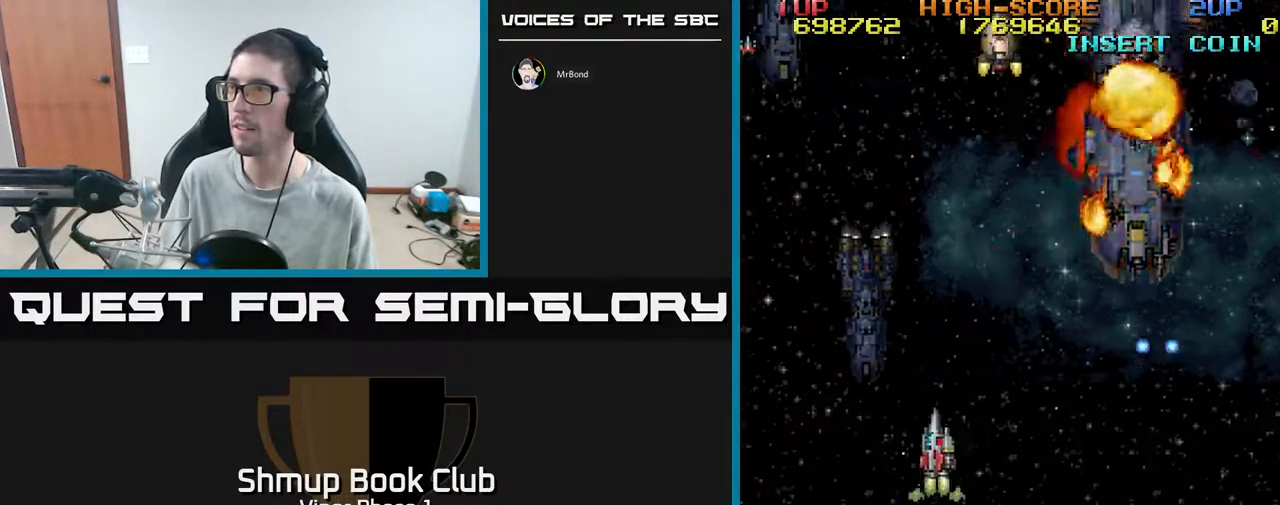
{"buttons": ["DPAD_UP", "DPAD_RIGHT"], "left_stick": "center", "events": [[33, "DPAD_RIGHT", "down"], [200, "DPAD_UP", "up"], [417, "DPAD_UP", "down"]]}
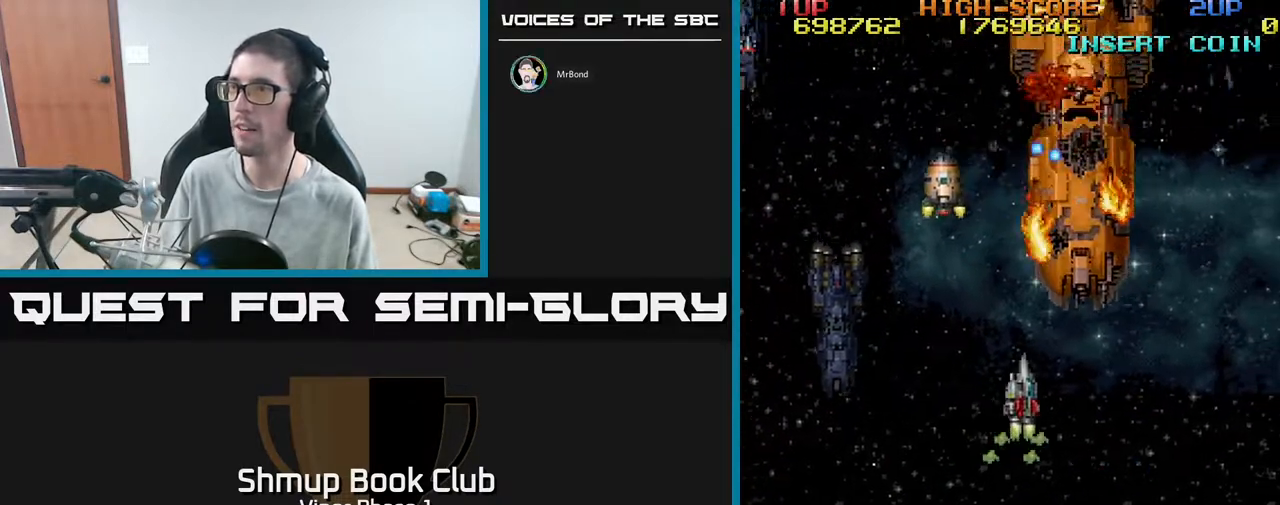
{"buttons": ["A", "DPAD_DOWN"], "left_stick": "center", "events": [[50, "DPAD_UP", "up"], [150, "A", "down"], [383, "DPAD_DOWN", "down"], [383, "DPAD_RIGHT", "up"]]}
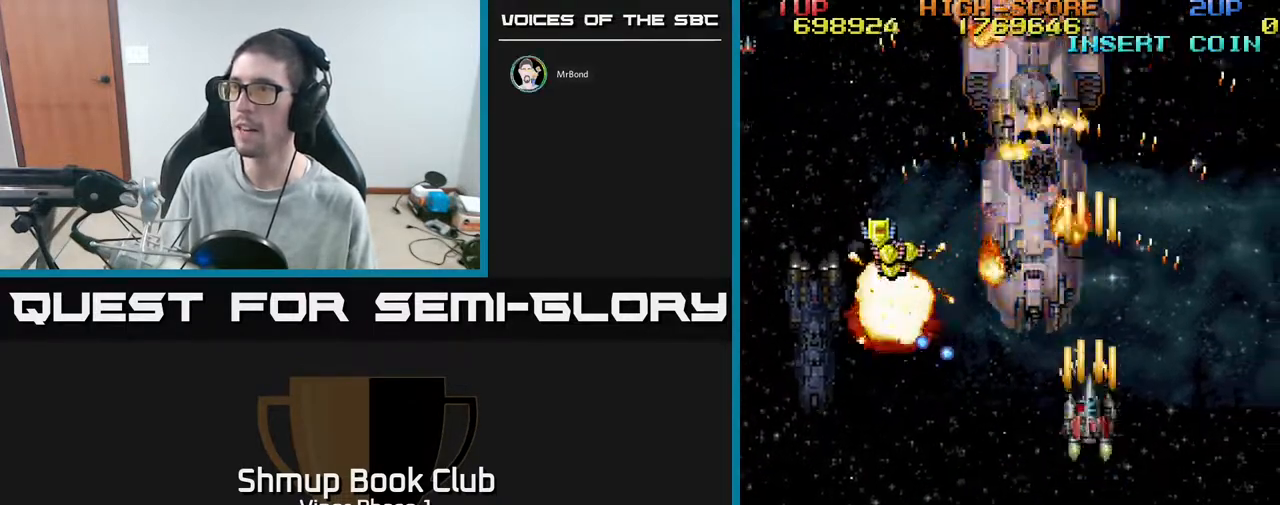
{"buttons": ["A", "DPAD_LEFT"], "left_stick": "center", "events": [[17, "DPAD_DOWN", "up"], [233, "DPAD_DOWN", "down"], [250, "DPAD_LEFT", "down"], [450, "DPAD_DOWN", "up"]]}
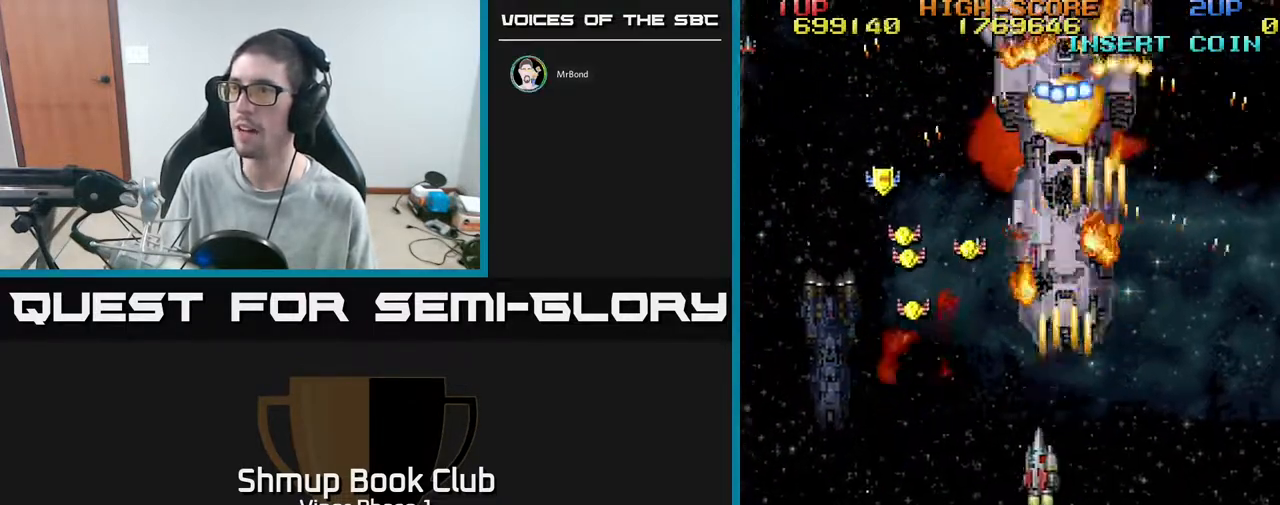
{"buttons": ["A", "DPAD_UP", "DPAD_LEFT"], "left_stick": "center", "events": [[83, "DPAD_UP", "down"]]}
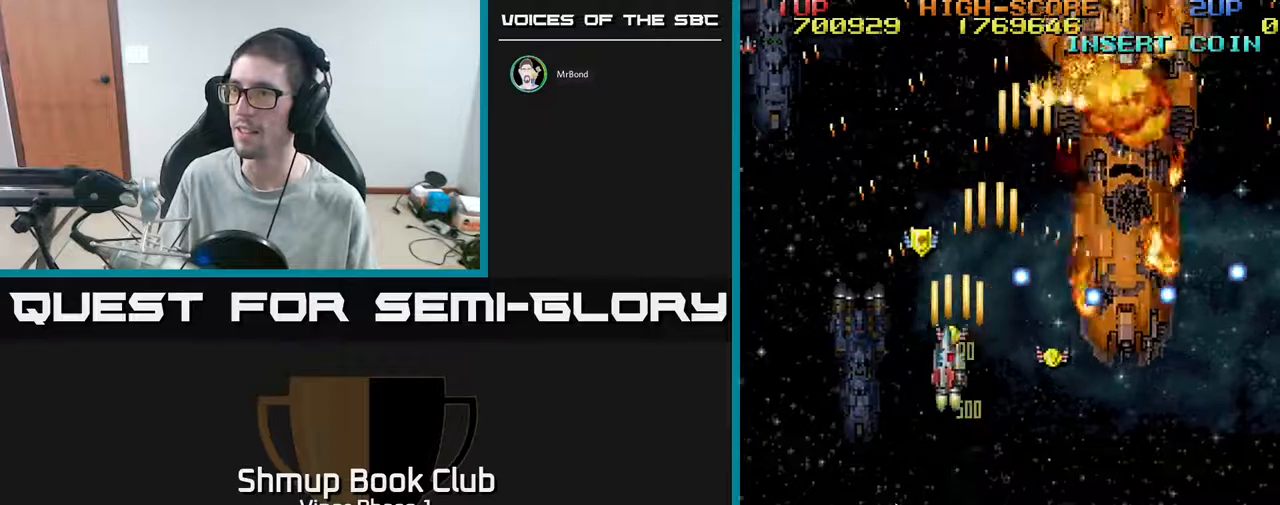
{"buttons": ["A", "DPAD_DOWN", "DPAD_RIGHT"], "left_stick": "center", "events": [[133, "DPAD_LEFT", "up"], [333, "DPAD_UP", "up"], [350, "DPAD_DOWN", "down"], [350, "DPAD_RIGHT", "down"]]}
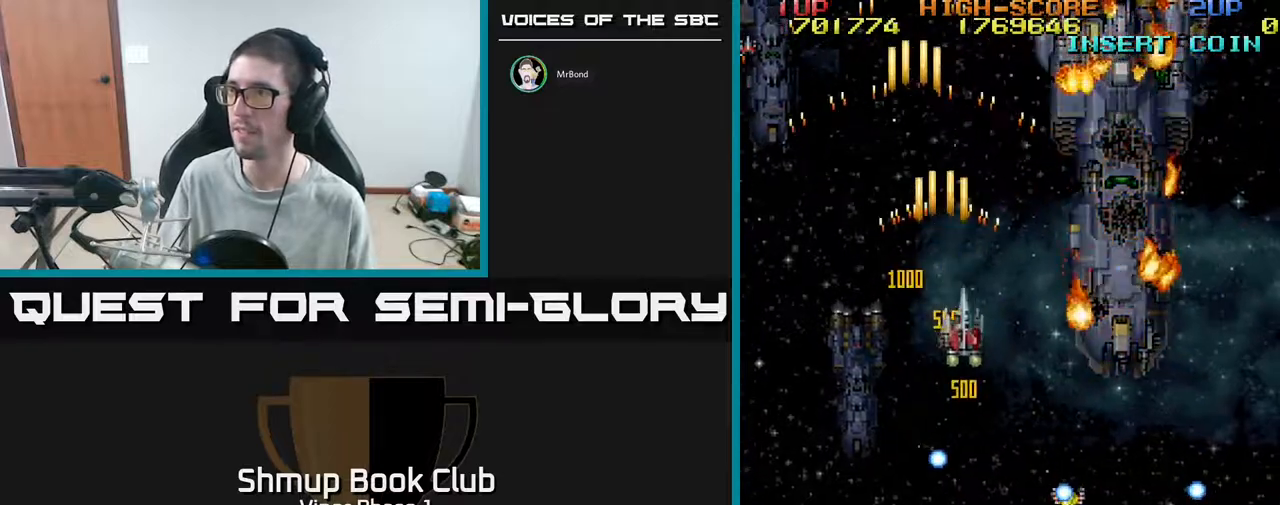
{"buttons": ["A", "DPAD_DOWN", "DPAD_RIGHT"], "left_stick": "center", "events": []}
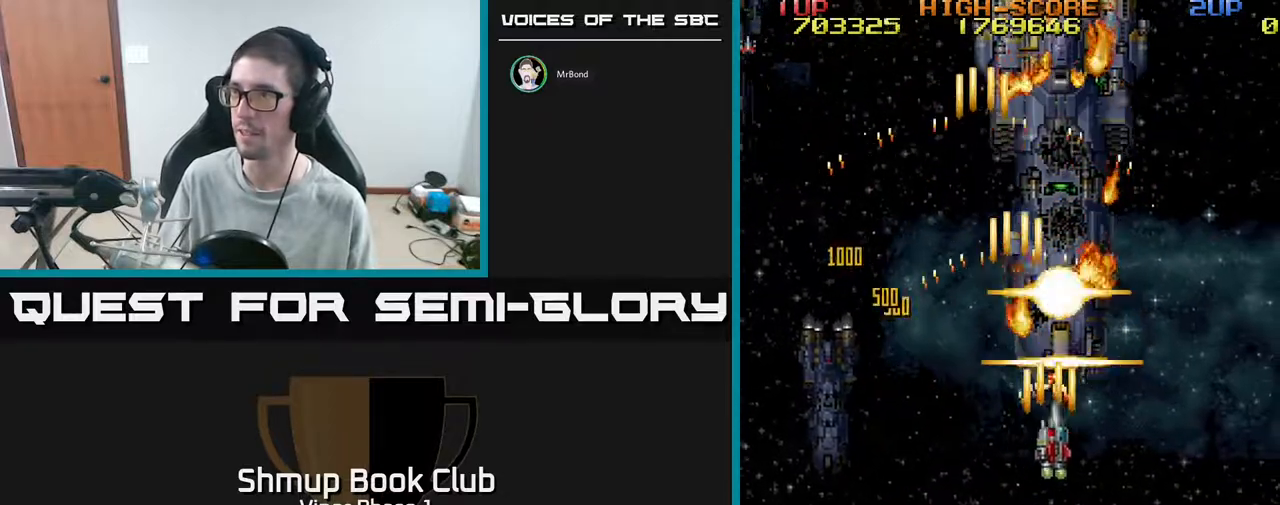
{"buttons": ["A", "DPAD_RIGHT"], "left_stick": "center", "events": [[50, "DPAD_RIGHT", "up"], [450, "DPAD_RIGHT", "down"], [467, "DPAD_DOWN", "up"]]}
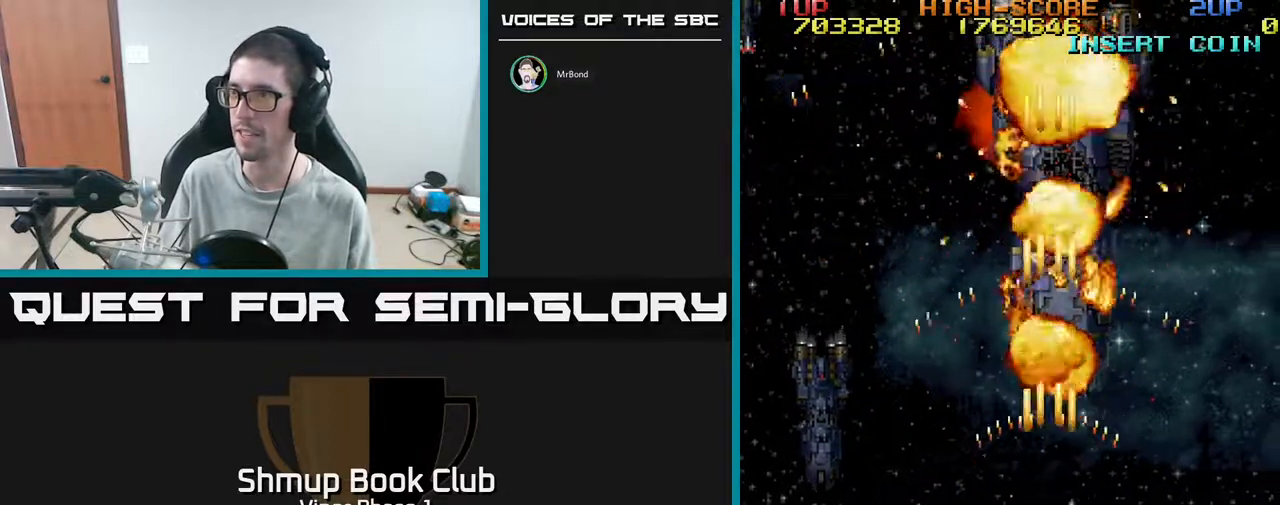
{"buttons": ["A", "DPAD_LEFT"], "left_stick": "center", "events": [[50, "DPAD_RIGHT", "up"], [67, "DPAD_UP", "down"], [83, "DPAD_LEFT", "down"], [167, "DPAD_UP", "up"], [233, "A", "up"], [233, "DPAD_UP", "down"], [350, "A", "down"], [483, "DPAD_UP", "up"]]}
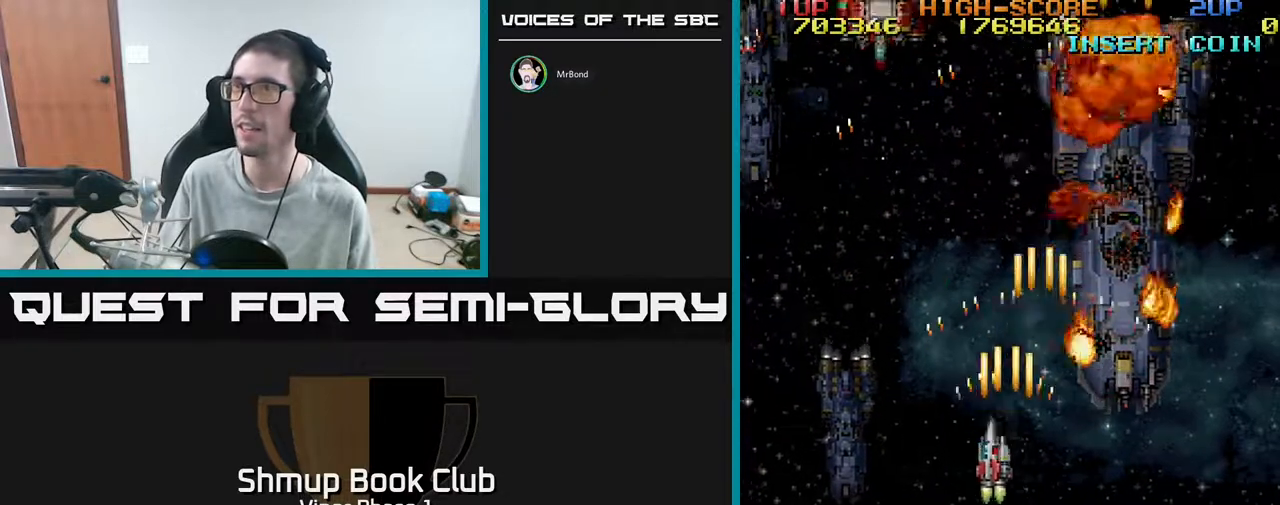
{"buttons": ["A", "DPAD_LEFT"], "left_stick": "center", "events": [[150, "DPAD_DOWN", "down"], [167, "DPAD_LEFT", "up"], [300, "DPAD_RIGHT", "down"], [367, "DPAD_RIGHT", "up"], [400, "DPAD_DOWN", "up"], [417, "DPAD_LEFT", "down"]]}
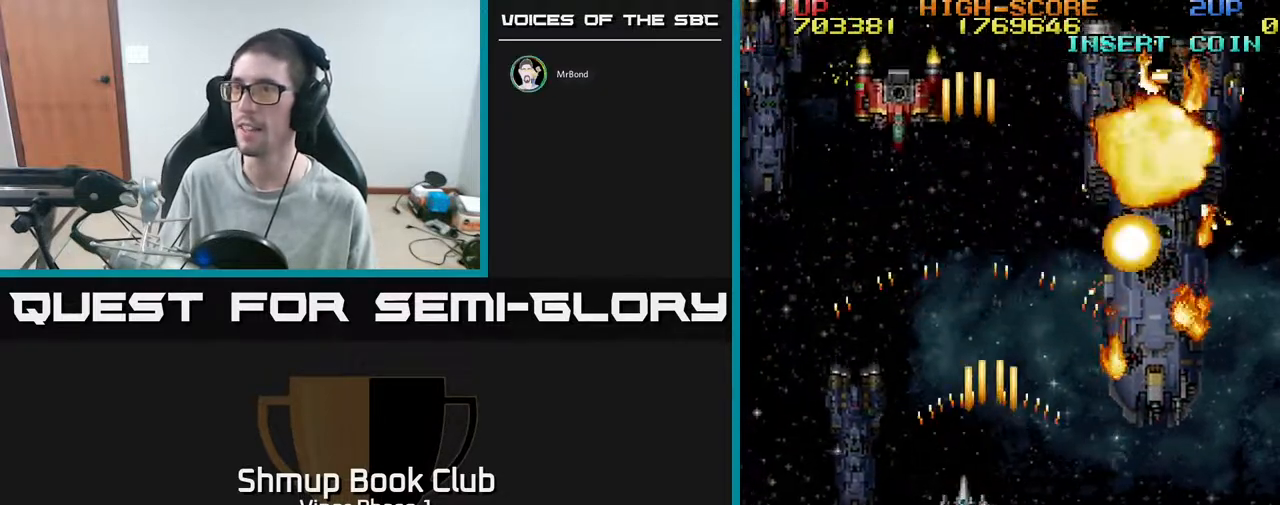
{"buttons": ["A", "DPAD_RIGHT"], "left_stick": "center", "events": [[67, "DPAD_UP", "down"], [217, "DPAD_UP", "up"], [233, "DPAD_LEFT", "up"], [250, "DPAD_DOWN", "down"], [267, "DPAD_RIGHT", "down"], [467, "DPAD_DOWN", "up"]]}